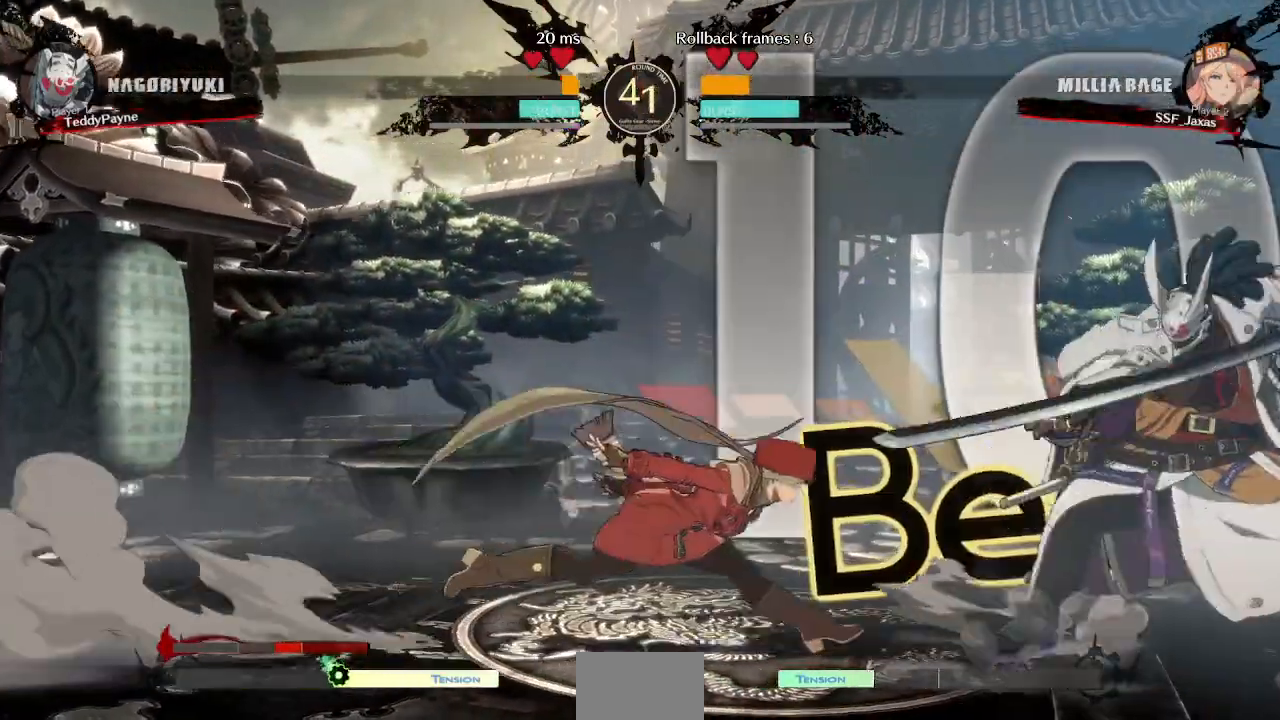
Gameplay with a controller (arcade stick); each line is a JSON object with the inputs held at the frame after it (dt_ms = milliseconds from this image to that frame). "events" lists button and stick changes between this image and that frame as [ms after this image, input, new state], when the widget could be followed in between. Not read: L3 R3 other_buttons.
{"dt_ms": 500, "buttons": []}
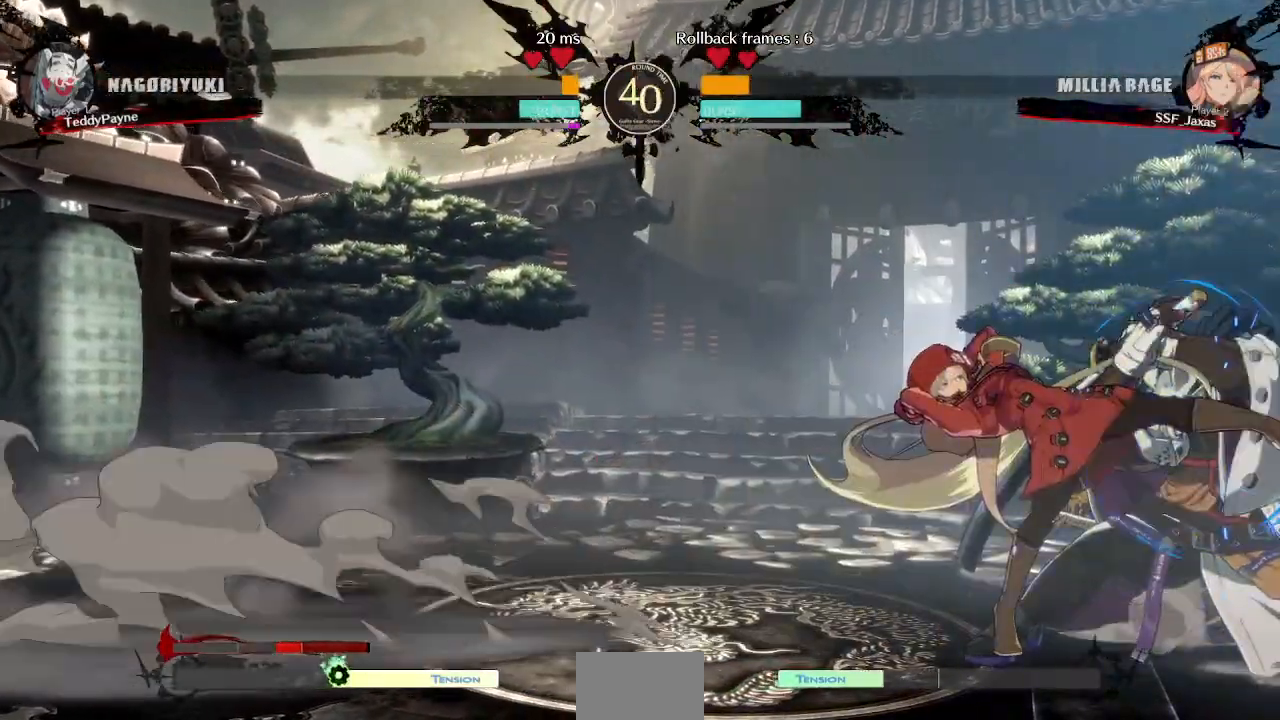
{"dt_ms": 500, "buttons": ["SQUARE"]}
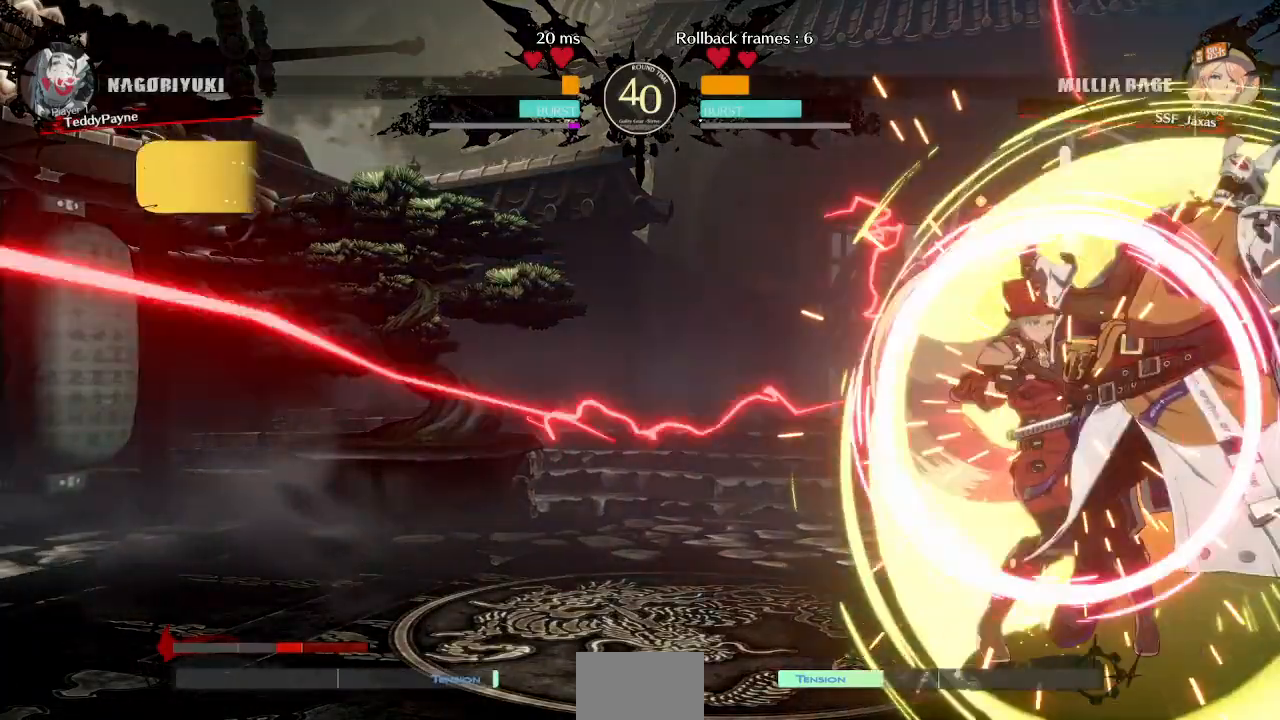
{"dt_ms": 500, "buttons": ["DPAD_LEFT"], "events": [[17, "SQUARE", "up"], [83, "DPAD_LEFT", "down"], [117, "DPAD_DOWN", "down"], [317, "DPAD_DOWN", "up"]]}
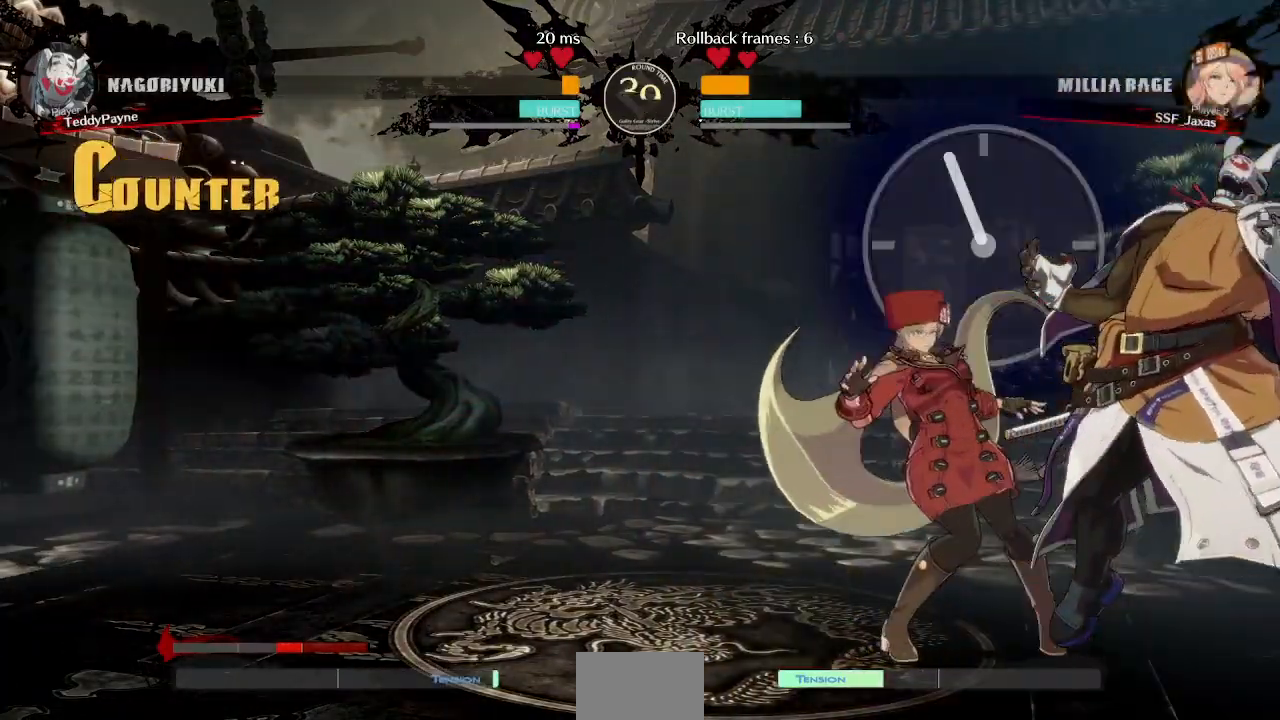
{"dt_ms": 500, "buttons": ["SQUARE", "TRIANGLE", "DPAD_DOWN", "DPAD_LEFT"], "events": [[300, "DPAD_DOWN", "down"], [383, "SQUARE", "down"], [383, "TRIANGLE", "down"]]}
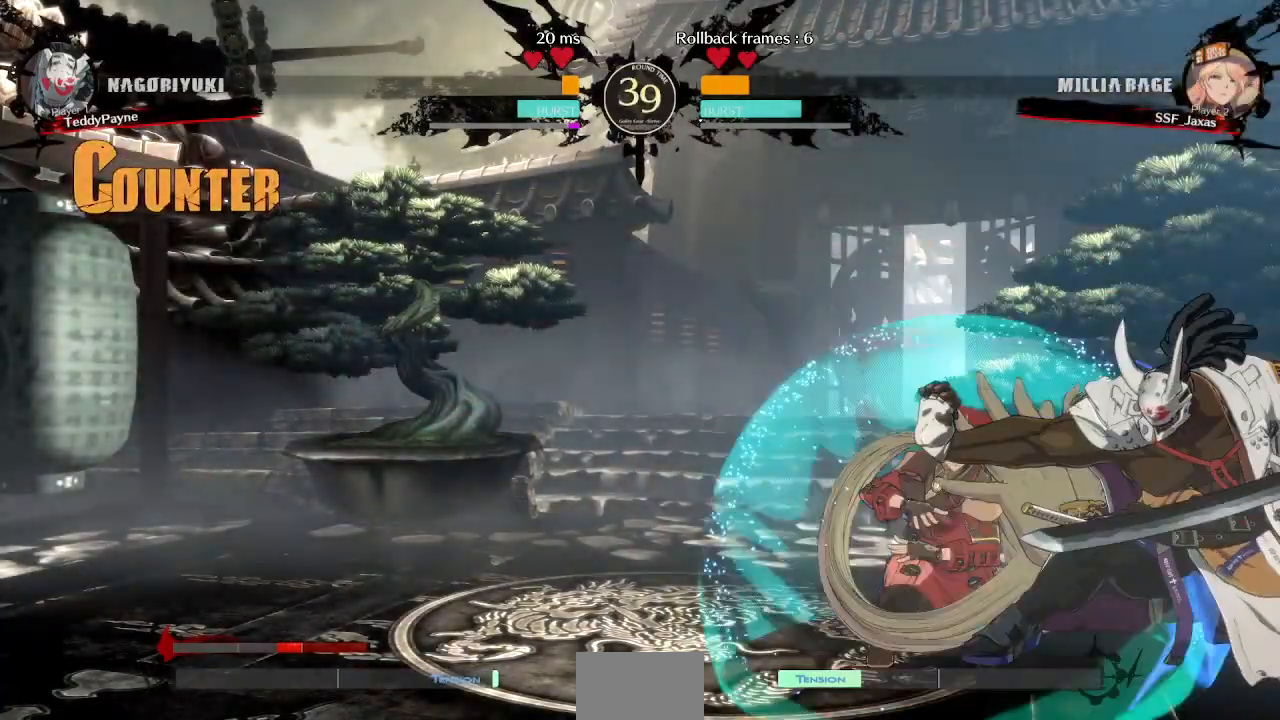
{"dt_ms": 500, "buttons": ["DPAD_DOWN", "DPAD_LEFT"], "events": [[250, "SQUARE", "up"], [250, "TRIANGLE", "up"]]}
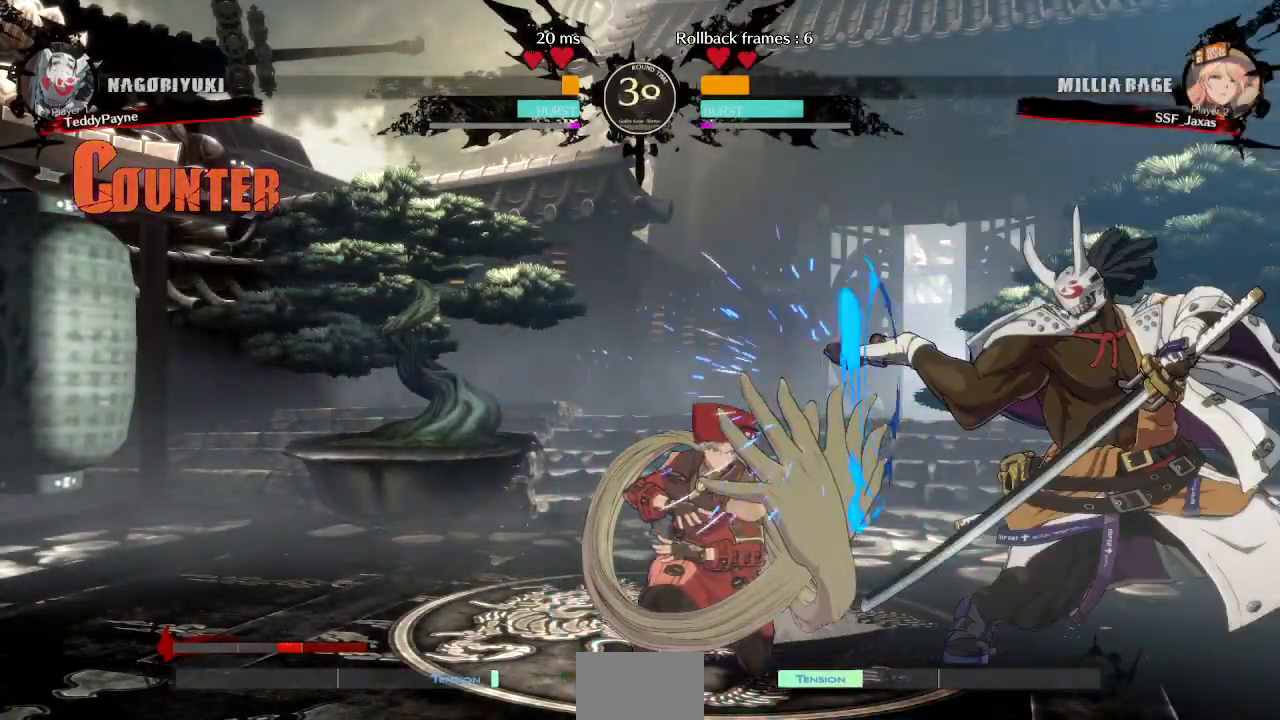
{"dt_ms": 500, "buttons": ["DPAD_DOWN", "DPAD_LEFT"], "events": []}
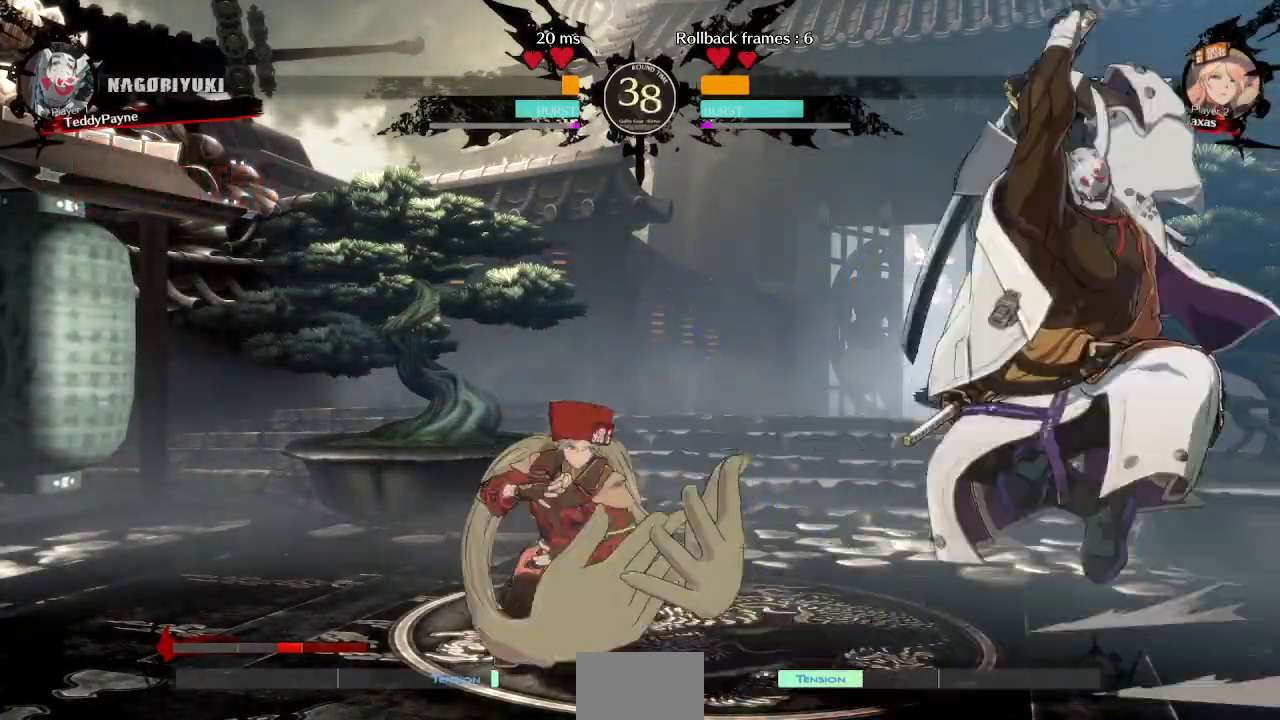
{"dt_ms": 500, "buttons": ["DPAD_DOWN", "DPAD_LEFT"], "events": []}
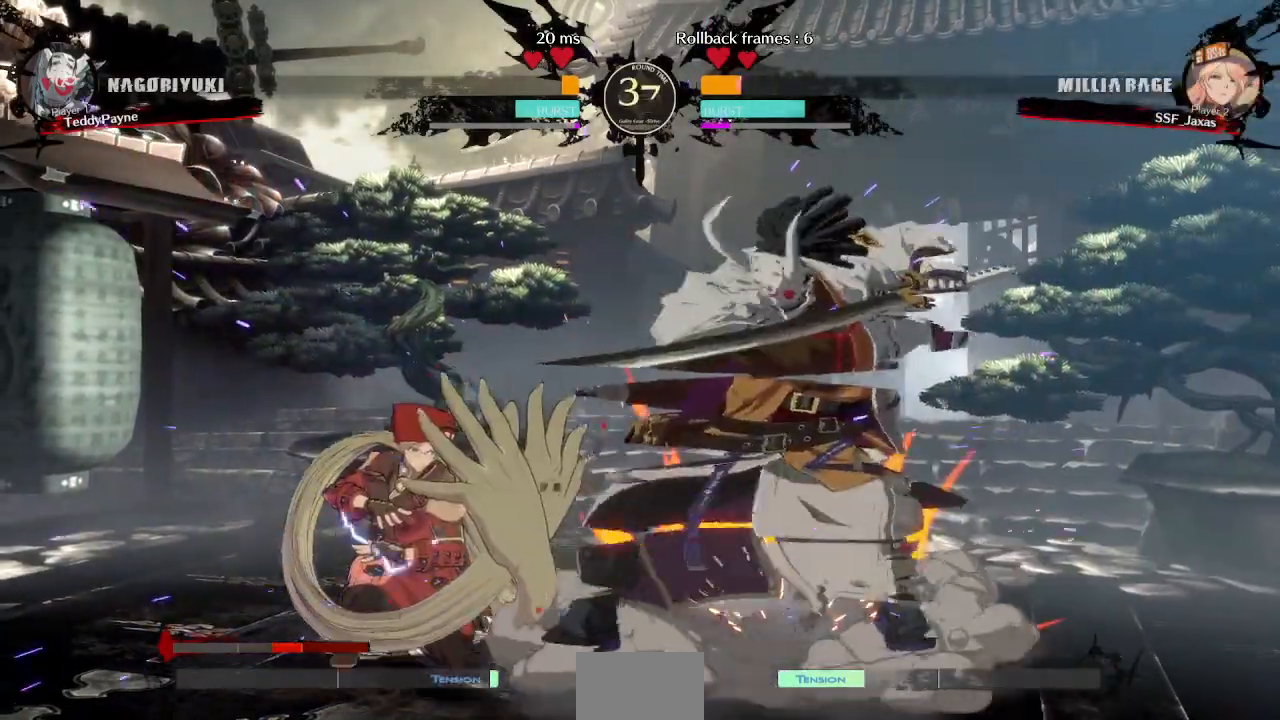
{"dt_ms": 500, "buttons": ["DPAD_LEFT"], "events": [[350, "DPAD_DOWN", "up"], [383, "L1", "down"], [467, "L1", "up"]]}
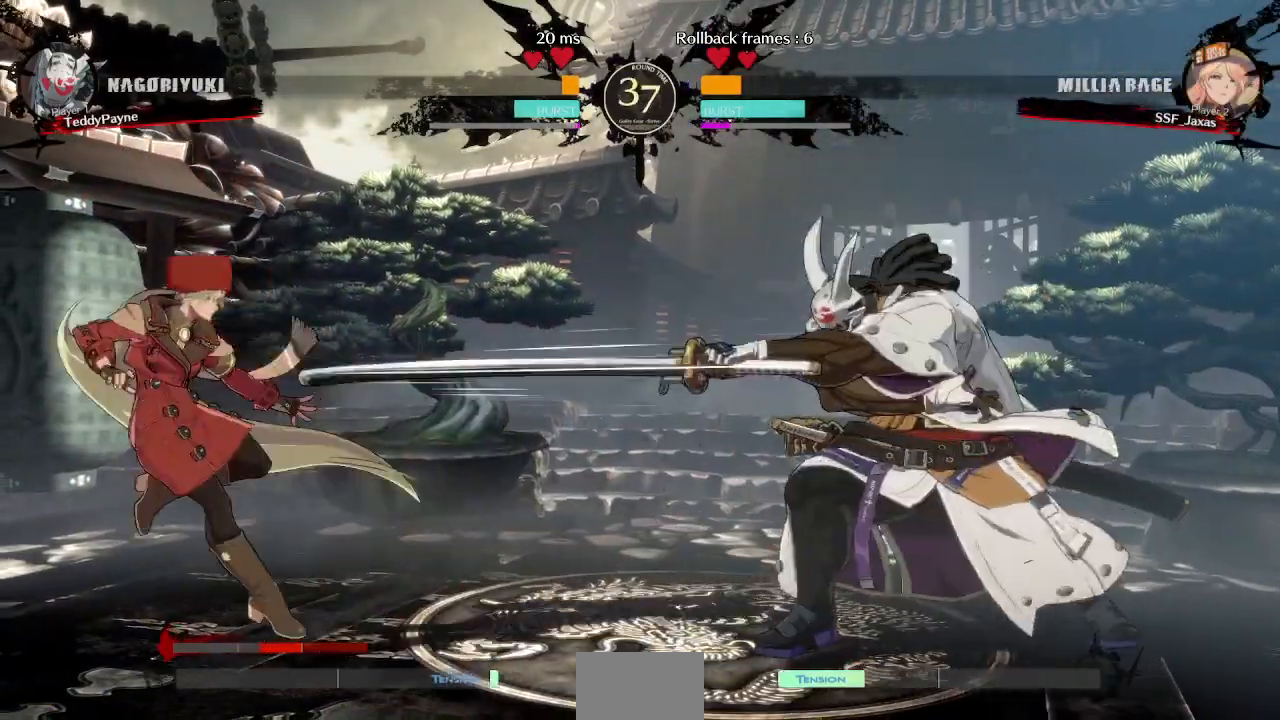
{"dt_ms": 1000, "buttons": ["DPAD_LEFT"]}
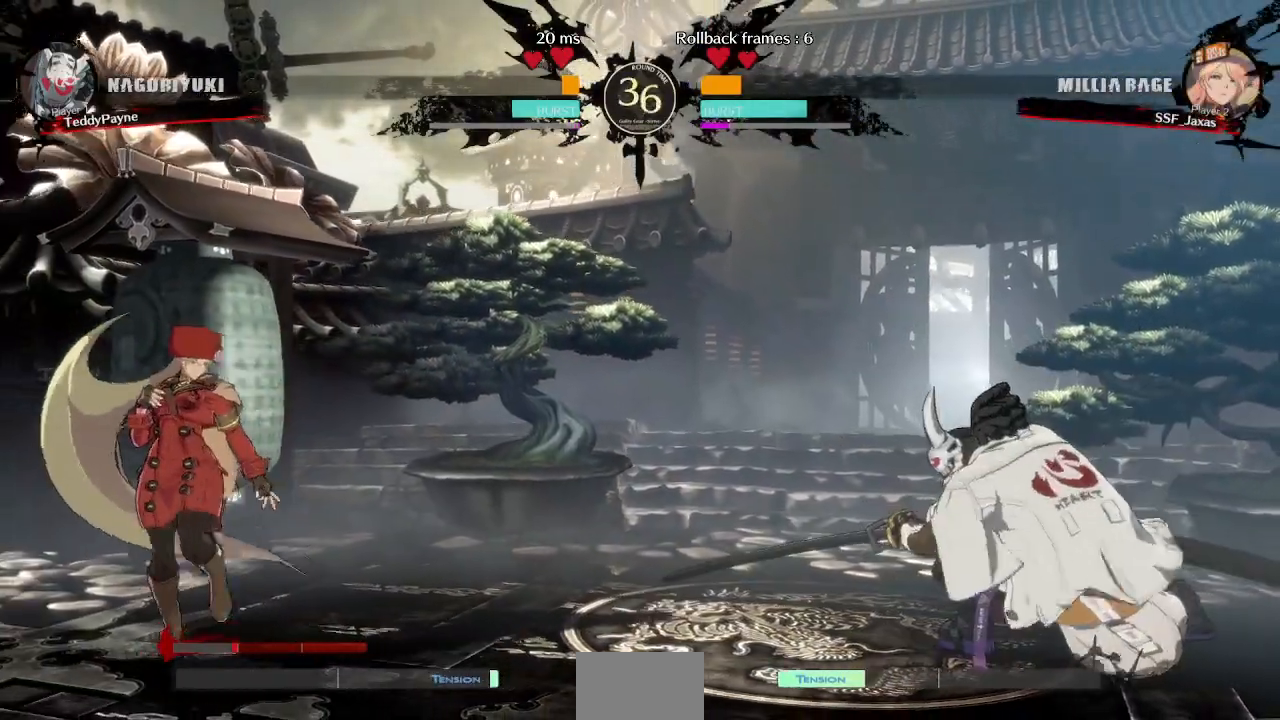
{"dt_ms": 500, "buttons": ["DPAD_LEFT"], "events": [[117, "DPAD_DOWN", "down"], [150, "DPAD_LEFT", "up"], [183, "DPAD_RIGHT", "down"], [217, "DPAD_DOWN", "up"], [250, "R1", "down"], [283, "R1", "up"], [300, "DPAD_RIGHT", "up"], [333, "DPAD_LEFT", "down"]]}
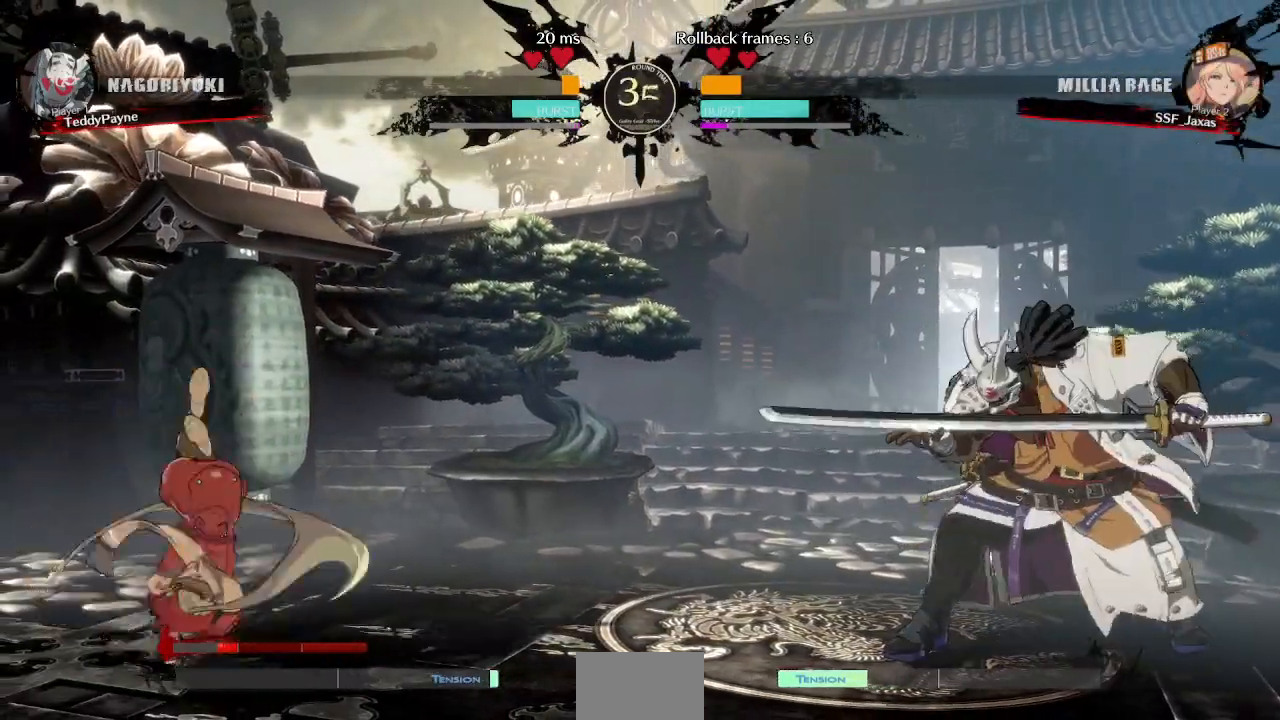
{"dt_ms": 500, "buttons": [], "events": [[367, "DPAD_LEFT", "up"]]}
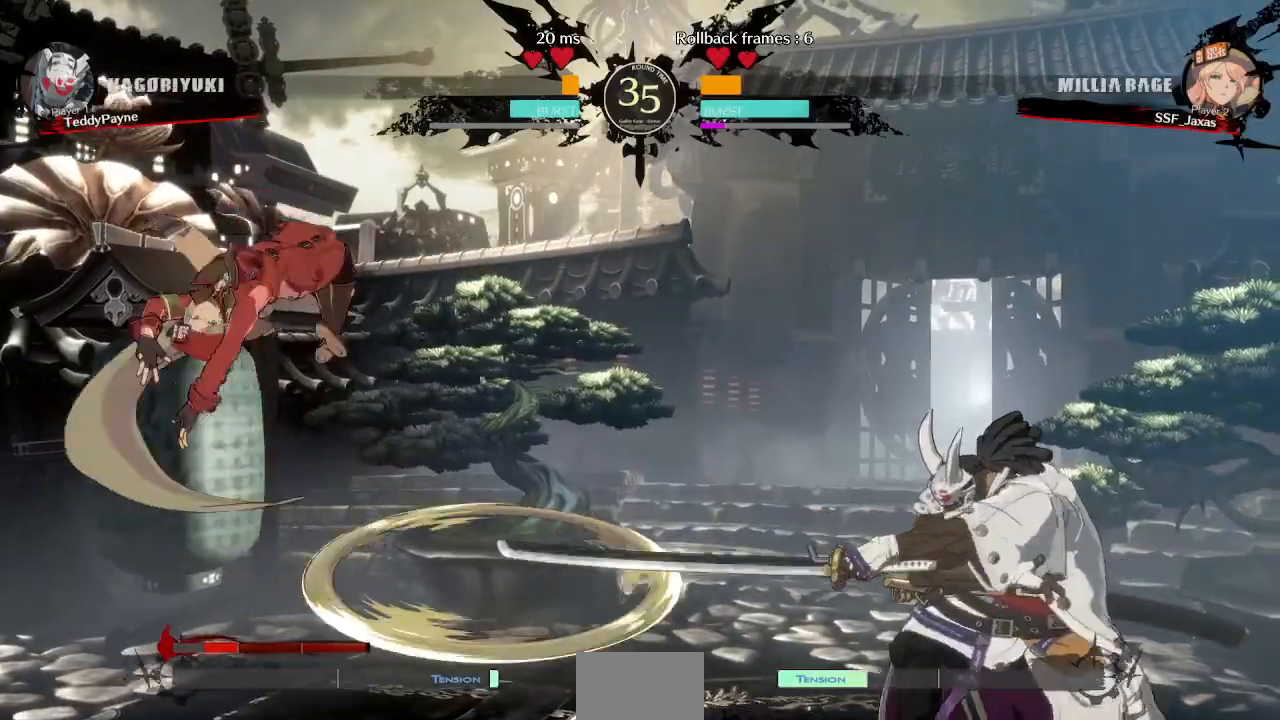
{"dt_ms": 500, "buttons": []}
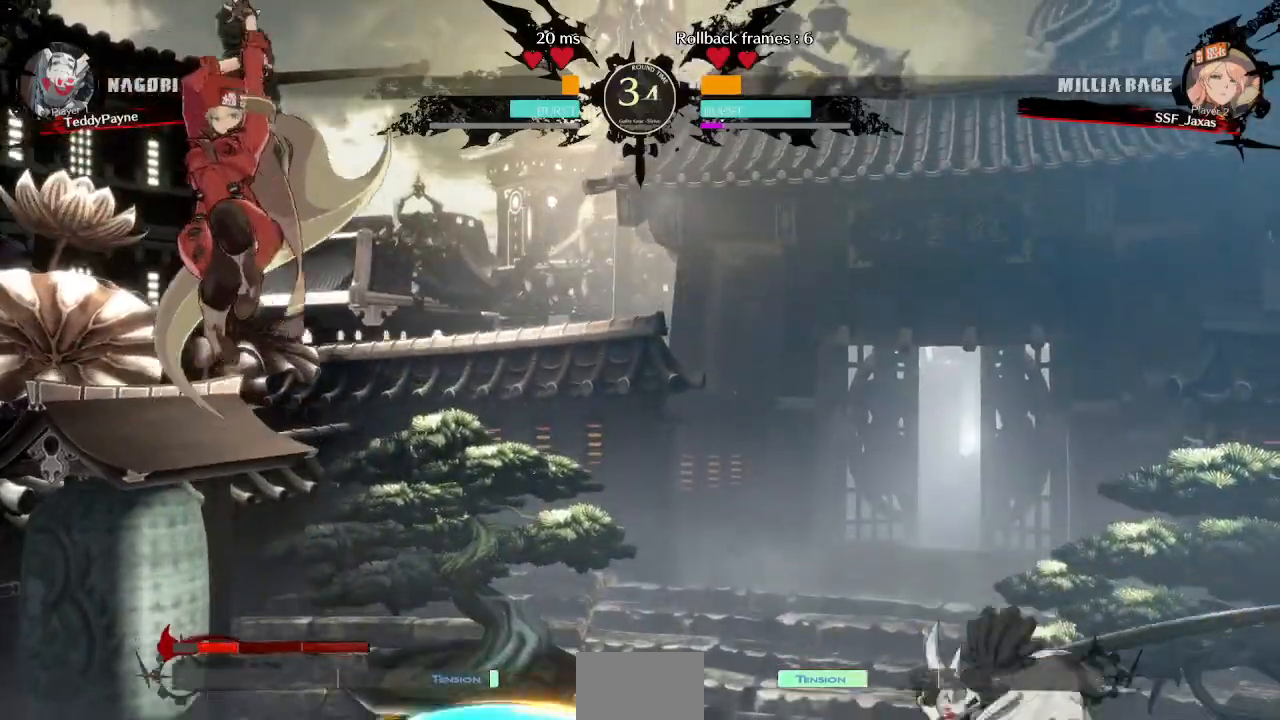
{"dt_ms": 1000, "buttons": ["SQUARE", "TRIANGLE", "DPAD_LEFT"]}
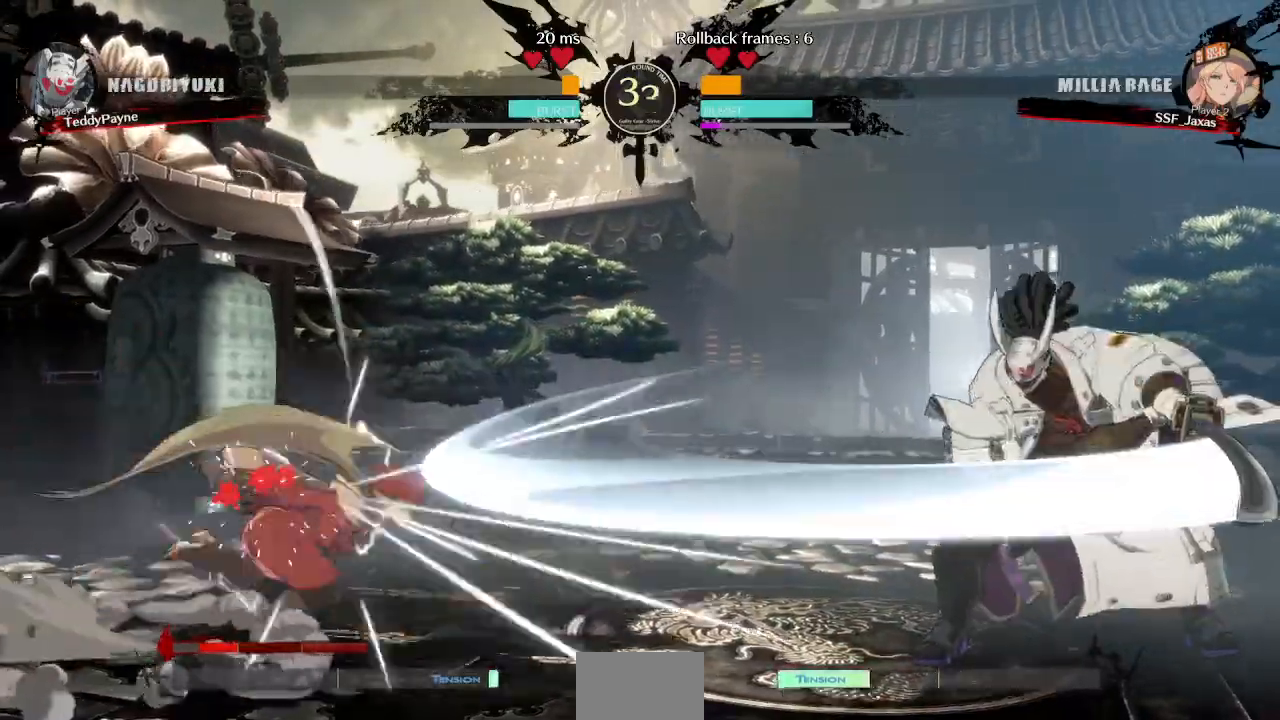
{"dt_ms": 500, "buttons": ["DPAD_LEFT"], "events": [[67, "TRIANGLE", "up"], [83, "SQUARE", "up"]]}
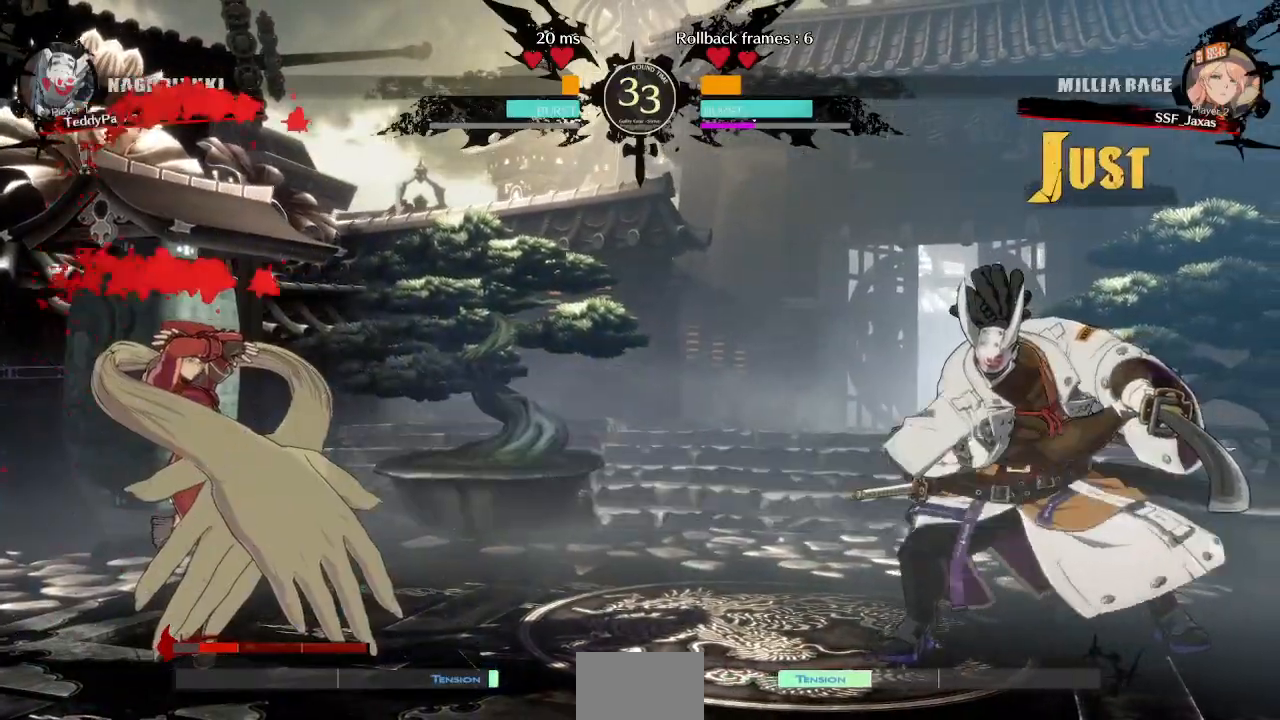
{"dt_ms": 500, "buttons": ["DPAD_LEFT"], "events": [[150, "DPAD_LEFT", "up"], [267, "DPAD_LEFT", "down"], [333, "DPAD_LEFT", "up"], [417, "DPAD_LEFT", "down"]]}
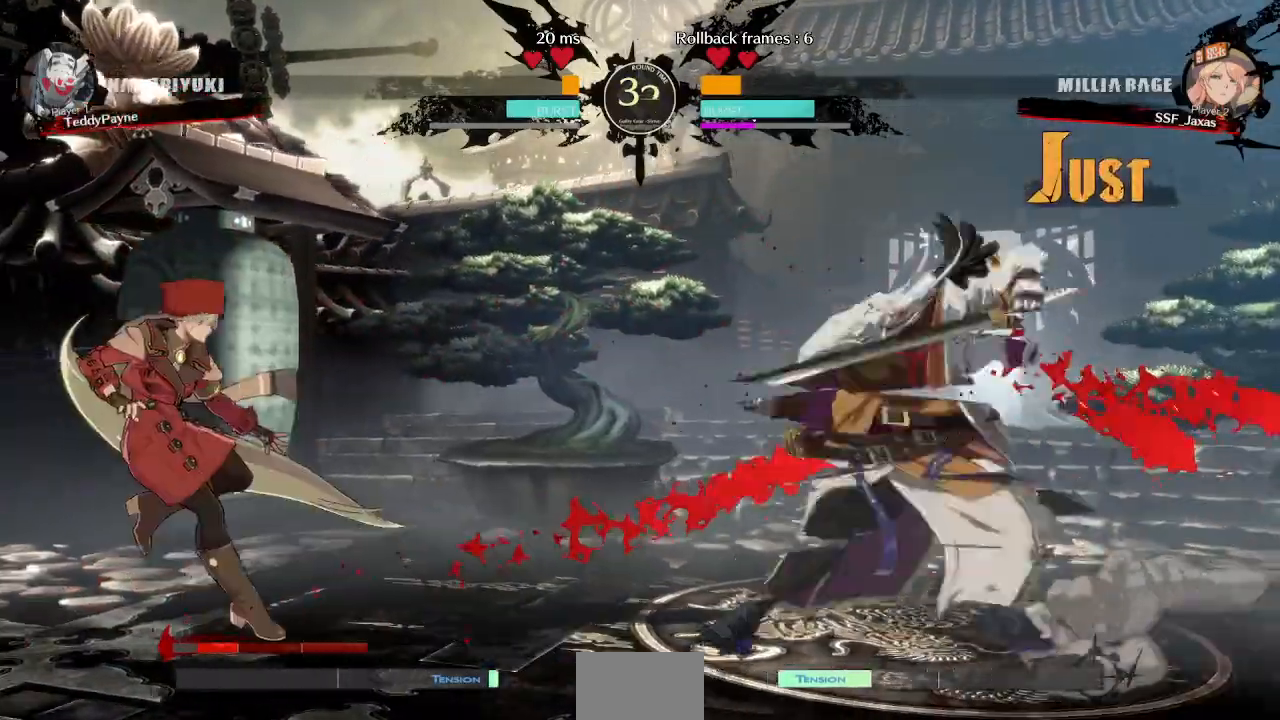
{"dt_ms": 500, "buttons": [], "events": [[417, "DPAD_LEFT", "up"], [433, "DPAD_RIGHT", "down"], [483, "DPAD_RIGHT", "up"]]}
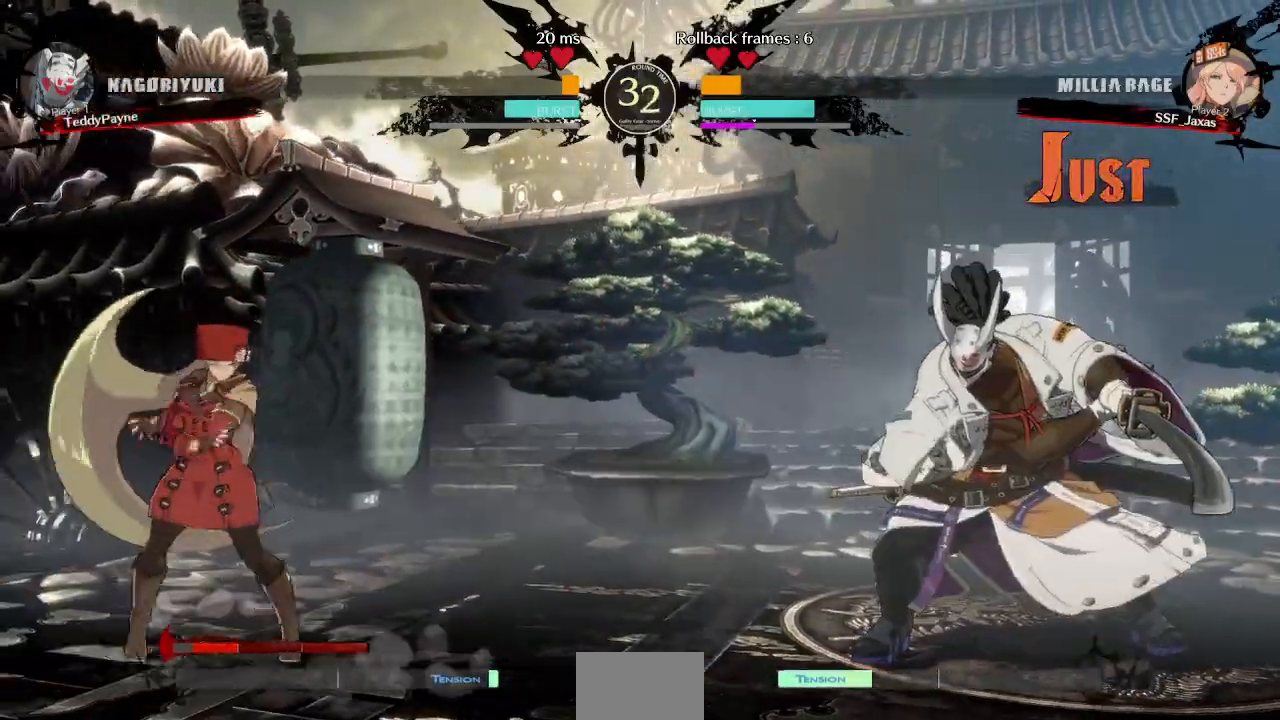
{"dt_ms": 500, "buttons": ["DPAD_DOWN"], "events": [[33, "DPAD_RIGHT", "down"], [267, "DPAD_DOWN", "down"], [317, "SQUARE", "down"], [350, "DPAD_RIGHT", "up"], [417, "SQUARE", "up"]]}
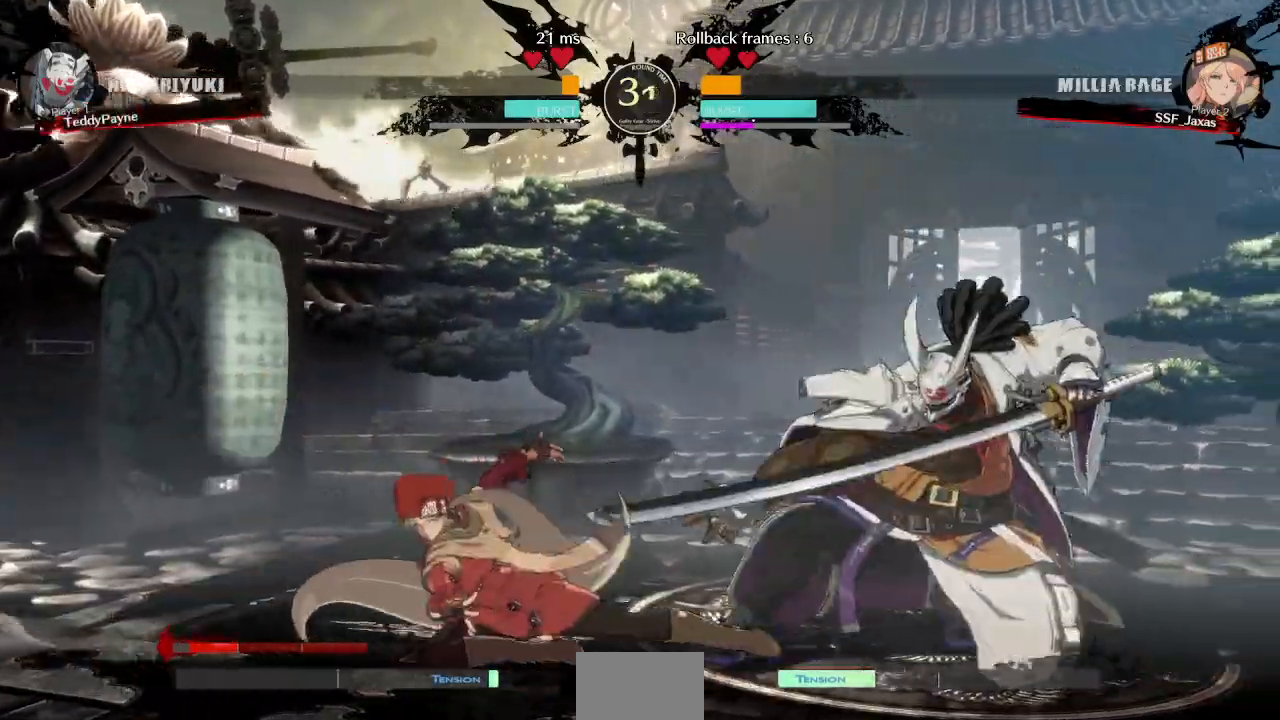
{"dt_ms": 500, "buttons": []}
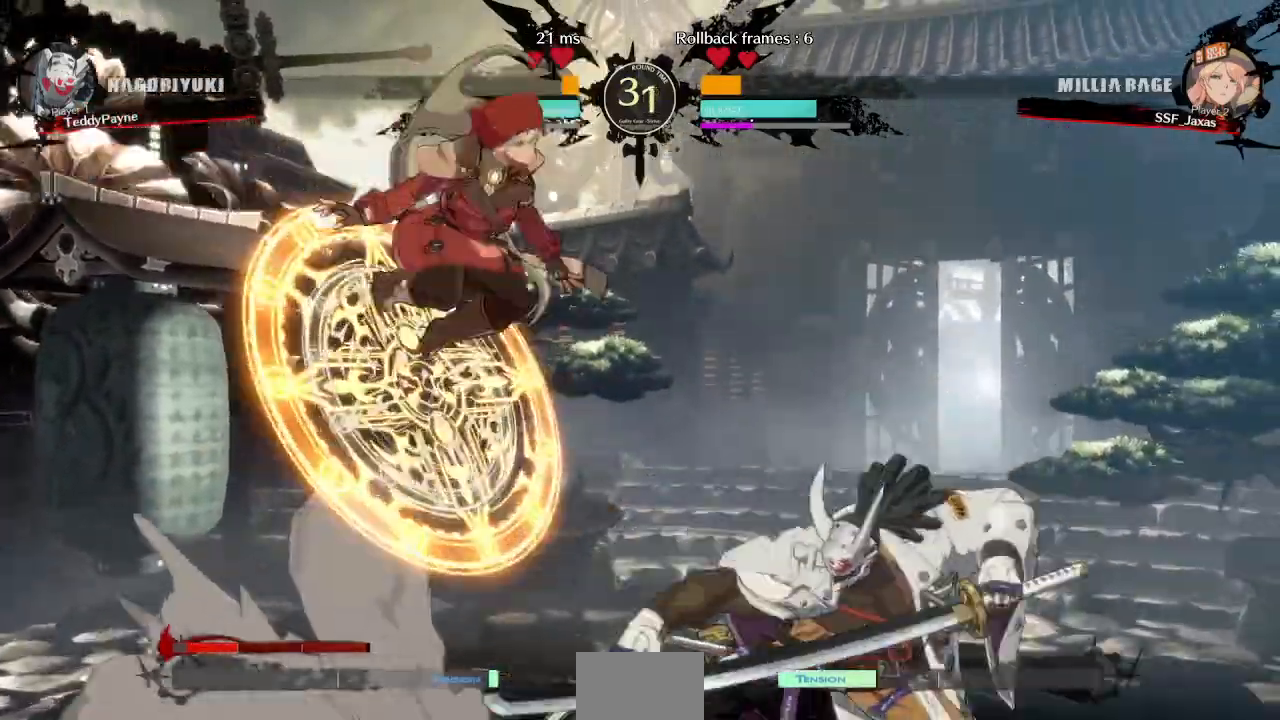
{"dt_ms": 1000, "buttons": []}
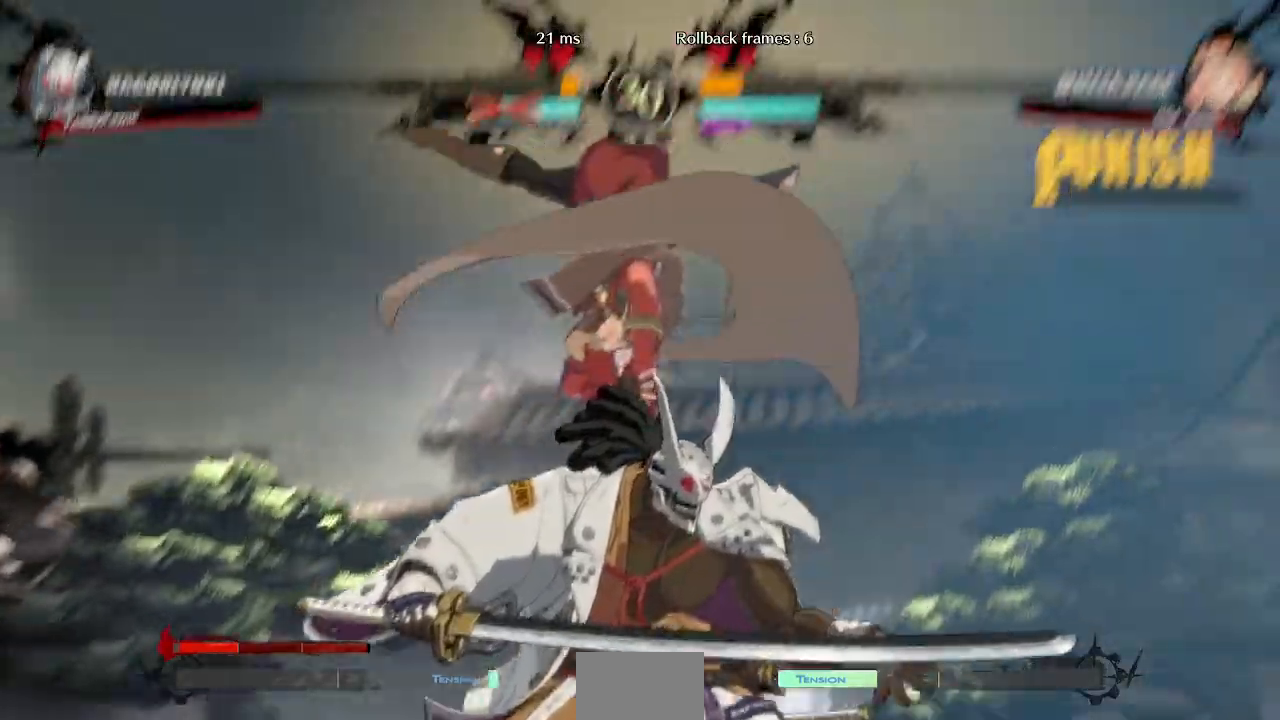
{"dt_ms": 500, "buttons": []}
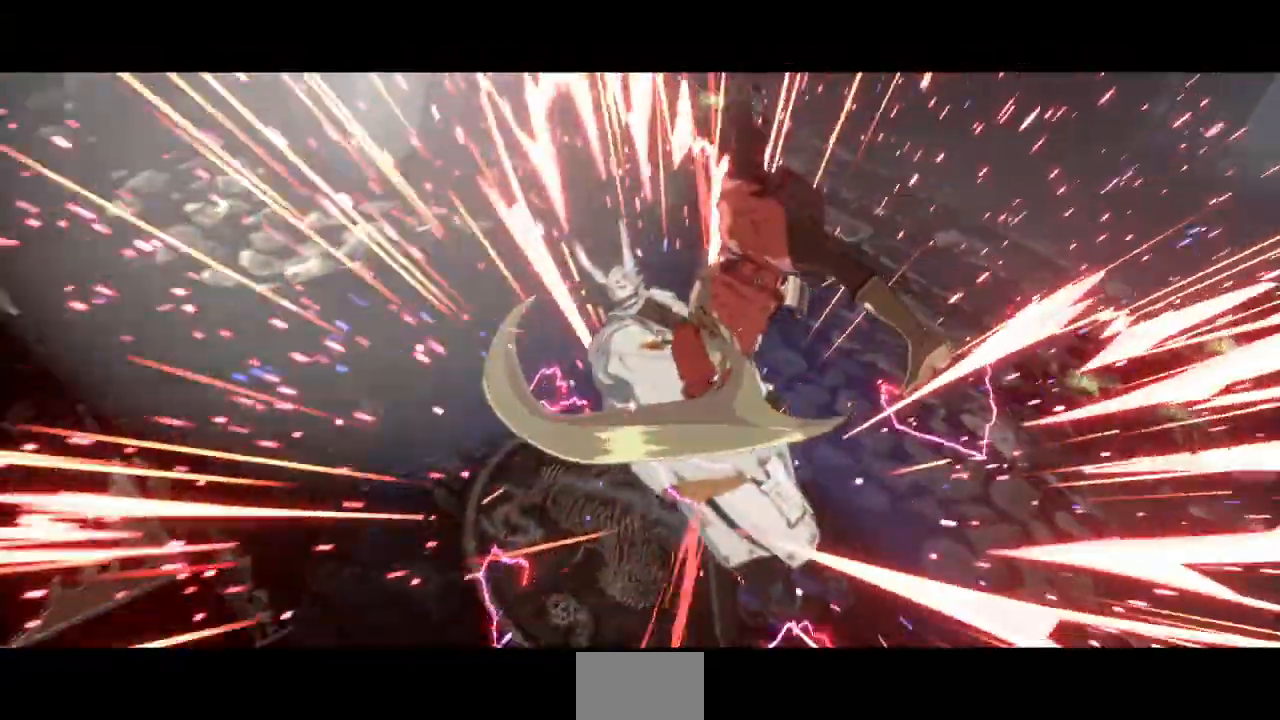
{"dt_ms": 500, "buttons": [], "events": []}
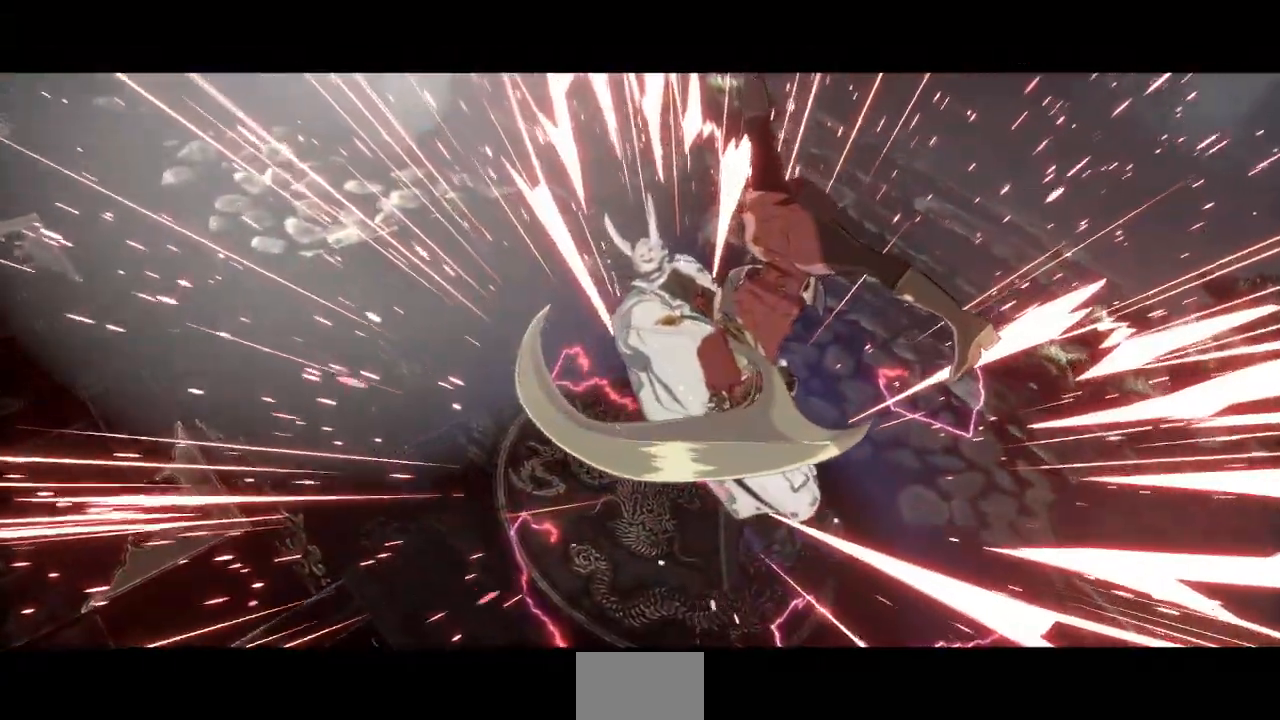
{"dt_ms": 500, "buttons": [], "events": []}
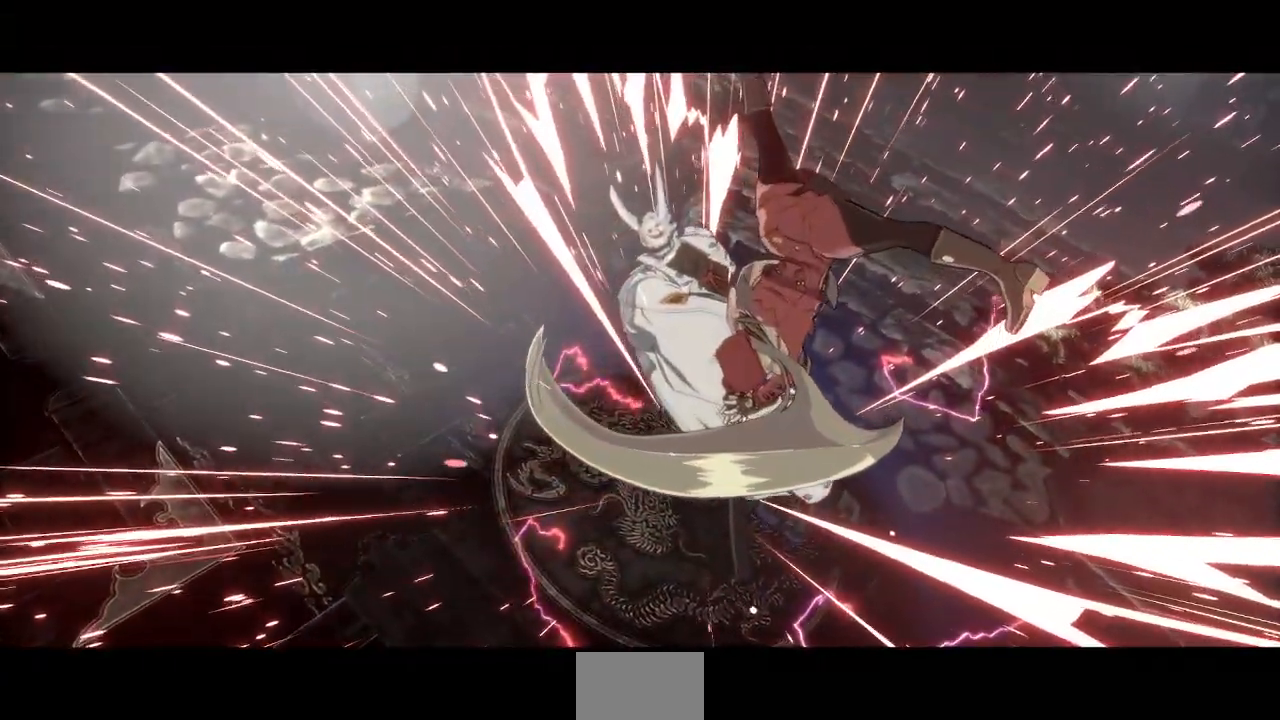
{"dt_ms": 500, "buttons": [], "events": []}
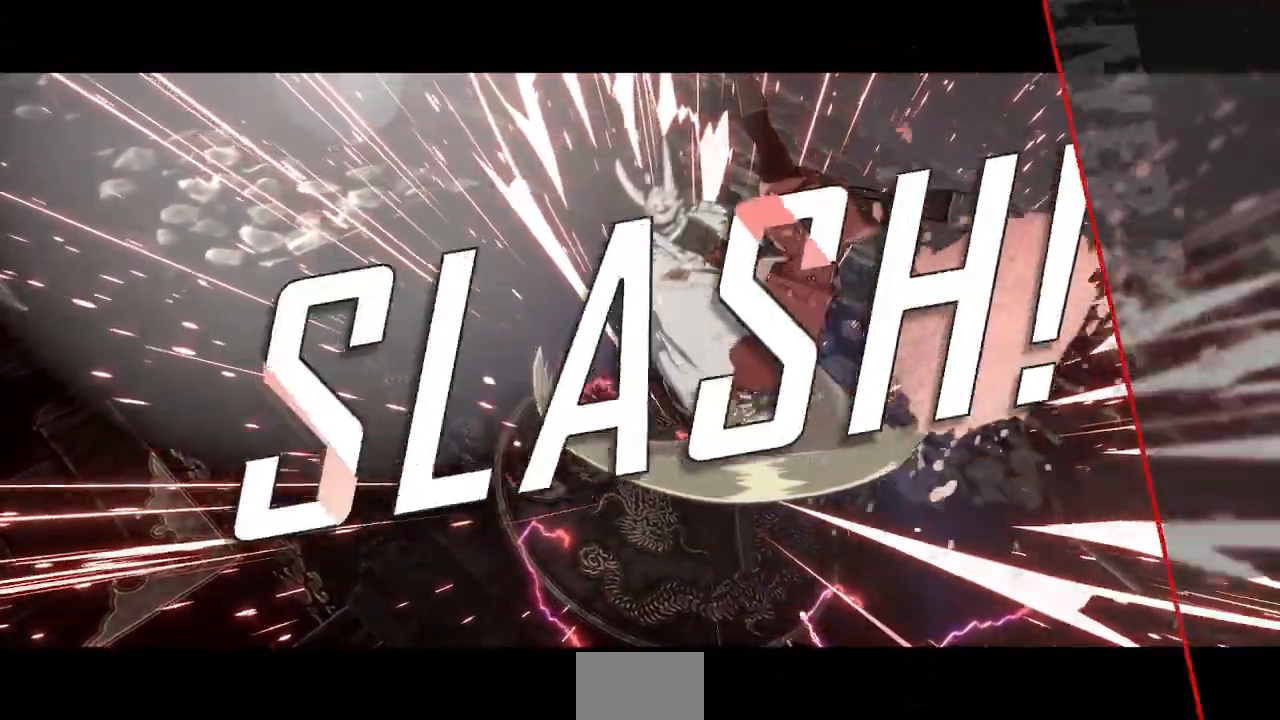
{"dt_ms": 500, "buttons": ["CROSS"], "events": [[467, "CROSS", "down"]]}
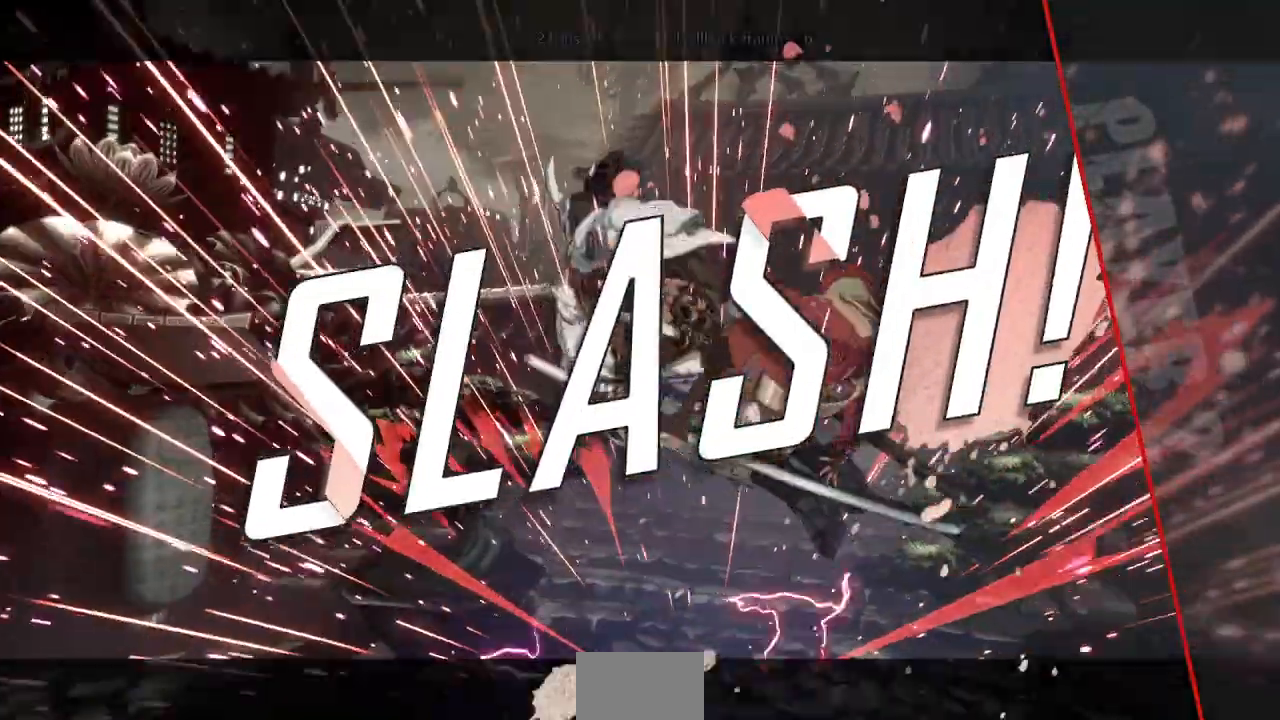
{"dt_ms": 500, "buttons": [], "events": [[50, "CROSS", "up"], [350, "CROSS", "down"], [500, "CROSS", "up"]]}
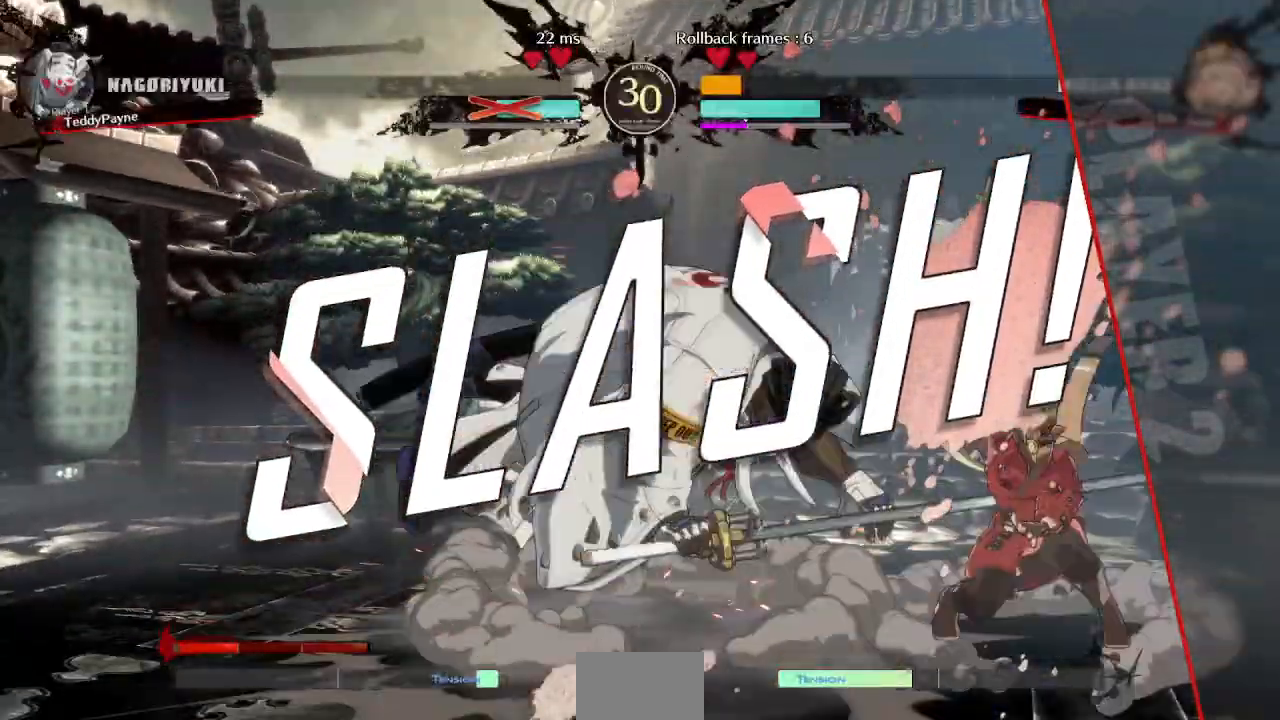
{"dt_ms": 500, "buttons": [], "events": [[233, "CROSS", "down"], [317, "CROSS", "up"]]}
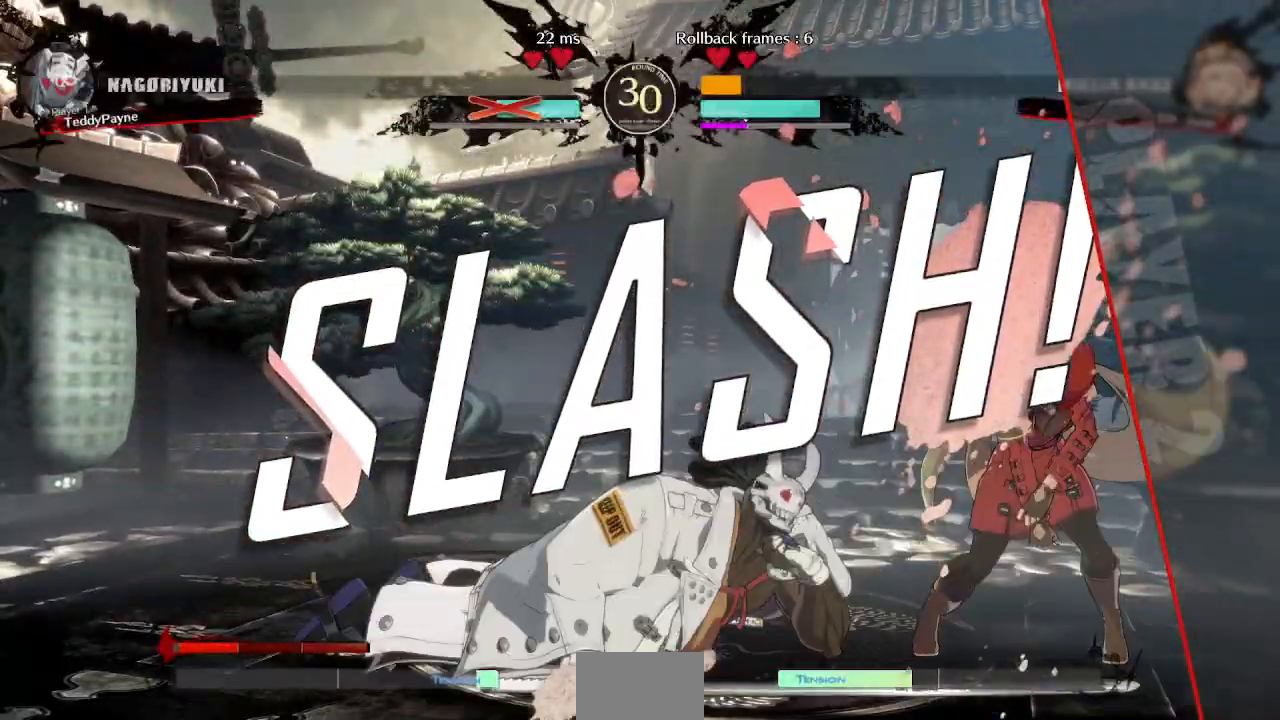
{"dt_ms": 500, "buttons": [], "events": []}
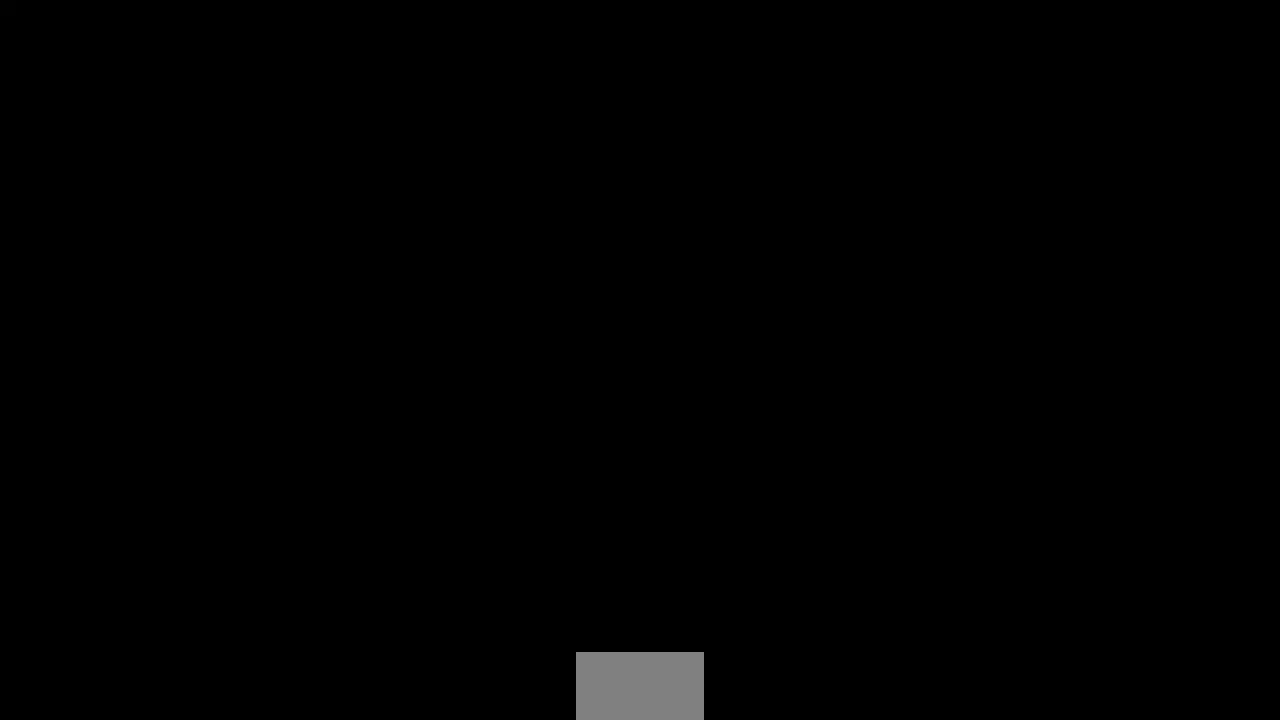
{"dt_ms": 500, "buttons": [], "events": []}
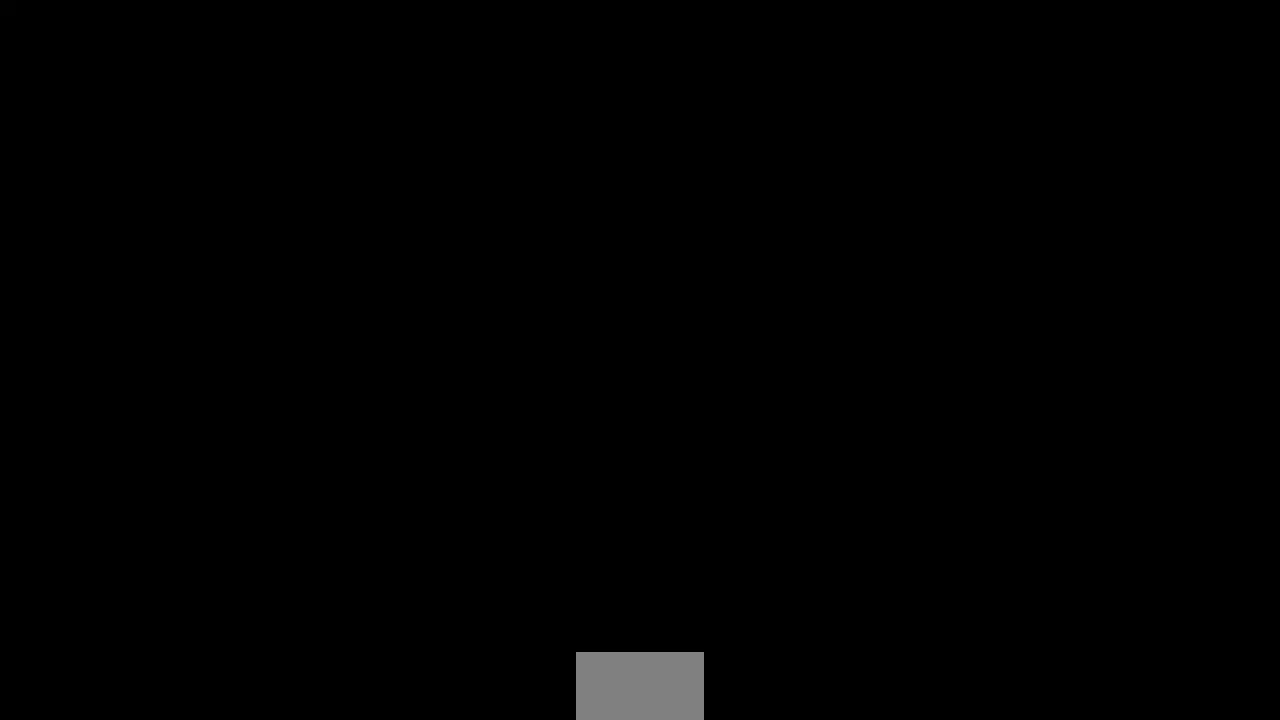
{"dt_ms": 500, "buttons": [], "events": [[100, "CROSS", "down"], [217, "CROSS", "up"]]}
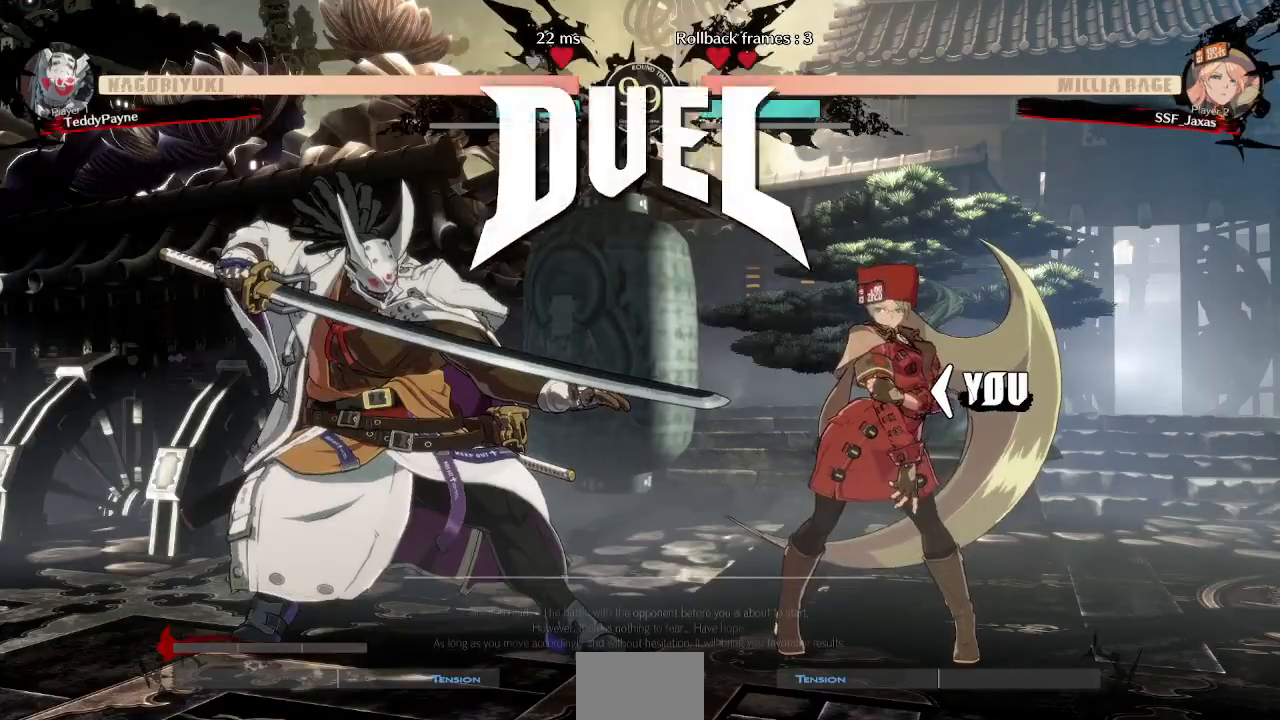
{"dt_ms": 500, "buttons": ["DPAD_DOWN", "DPAD_LEFT"]}
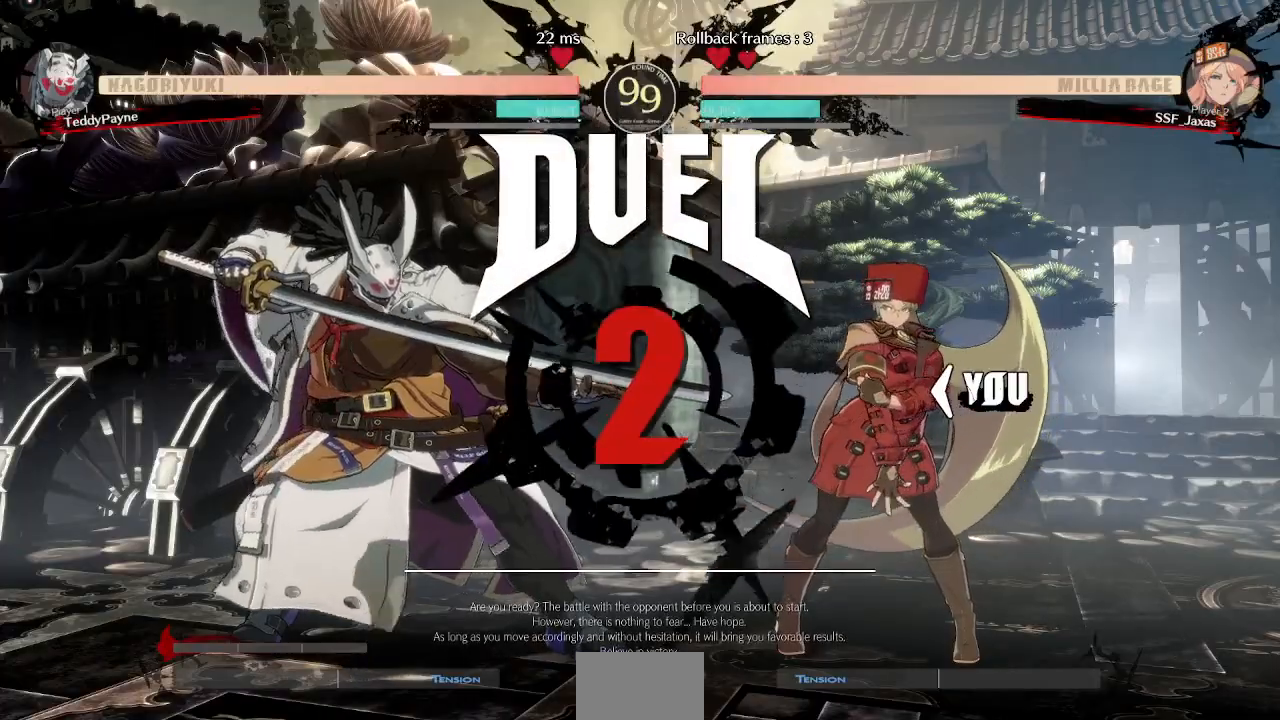
{"dt_ms": 500, "buttons": ["DPAD_UP"]}